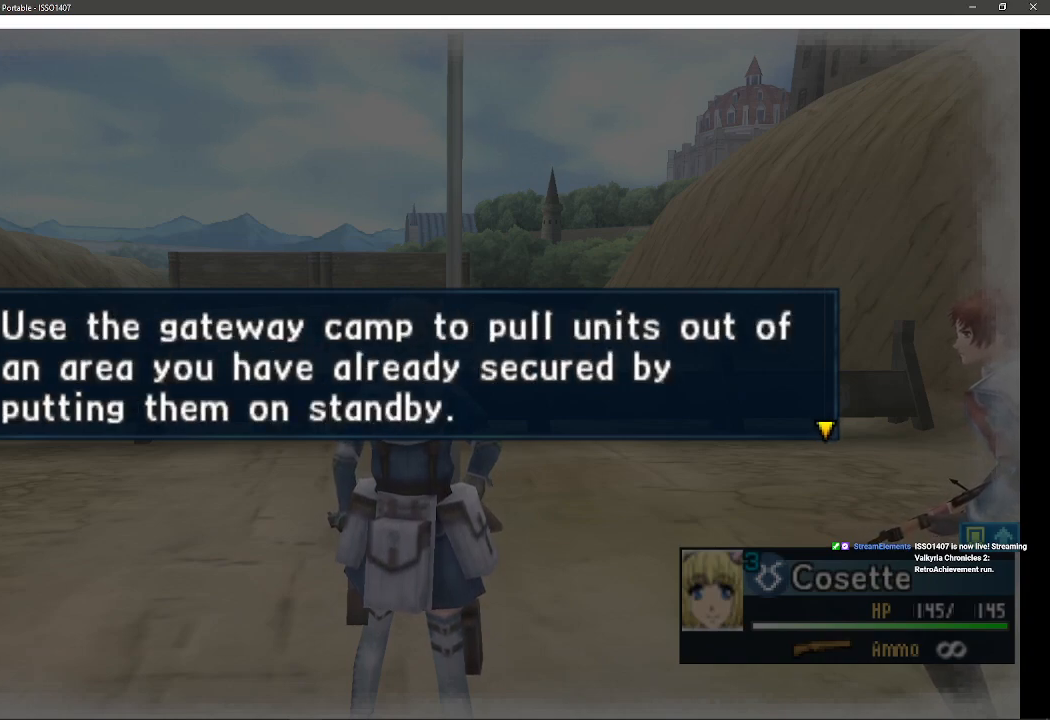
Gameplay with a controller (PlayStation layout); each line is a JSON object with the inputs held at the frame after it (dt_ms = milliseconds from this image to that frame). "events" lists button and stick changes between this image and that frame as [ms after this image, input, new state], when the widget could be followed in between. Not read: SQUARE TRIANGLE.
{"dt_ms": 500, "buttons": [], "left_stick": "center", "right_stick": "center", "events": []}
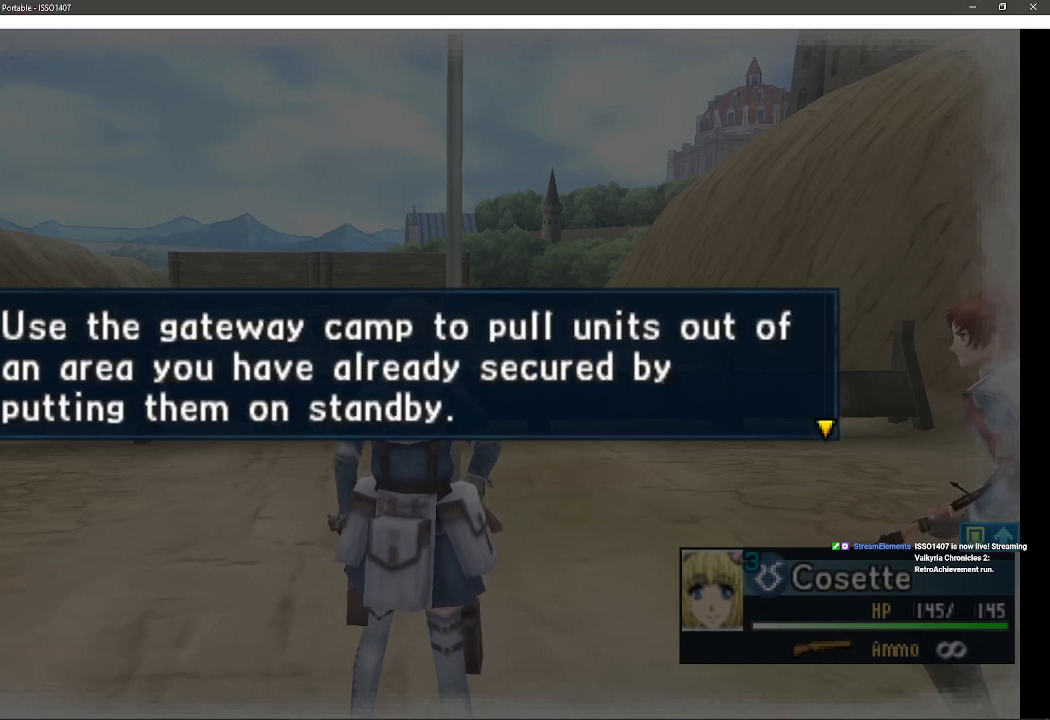
{"dt_ms": 500, "buttons": ["CROSS"], "left_stick": "center", "right_stick": "center", "events": [[333, "CROSS", "down"]]}
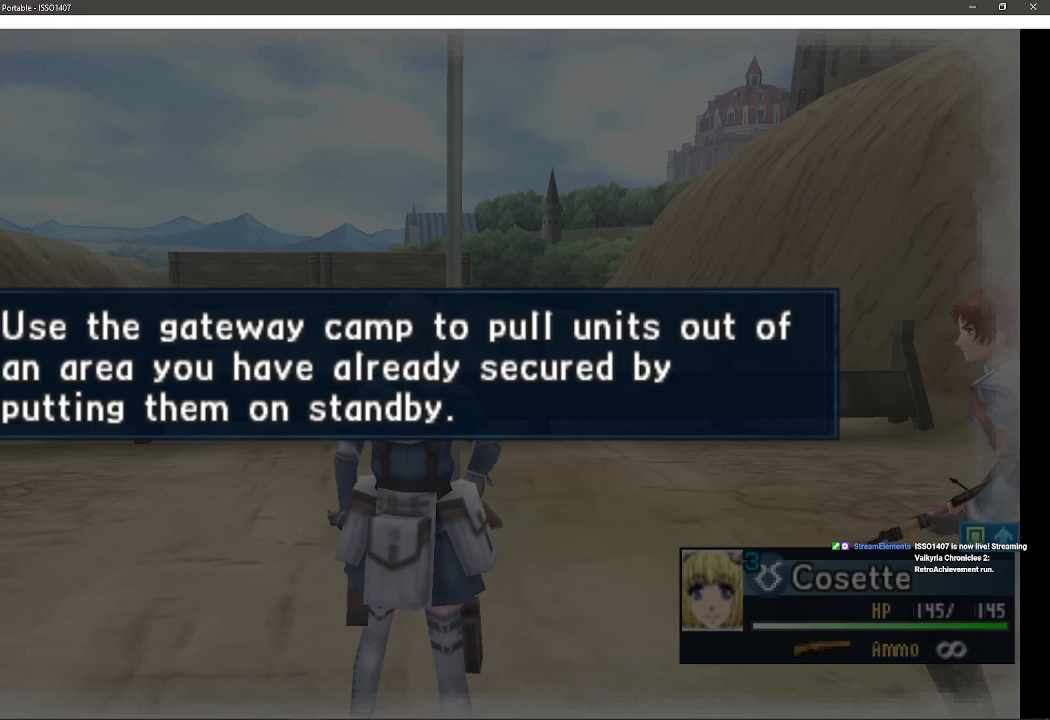
{"dt_ms": 500, "buttons": [], "left_stick": "center", "right_stick": "center", "events": [[17, "CROSS", "up"]]}
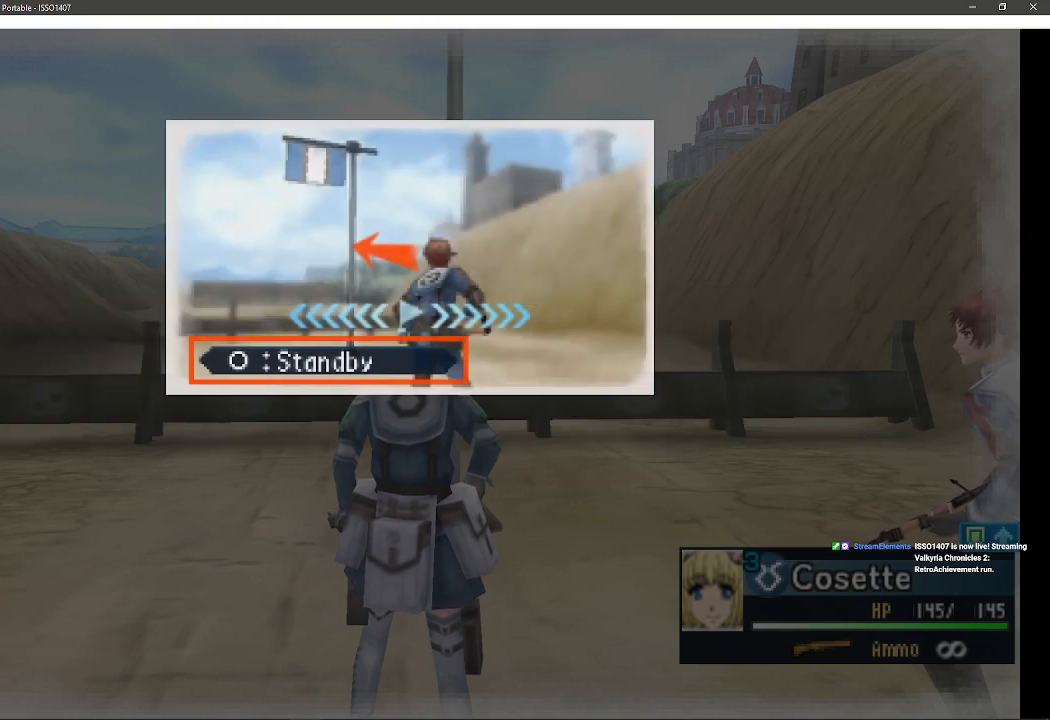
{"dt_ms": 500, "buttons": [], "left_stick": "center", "right_stick": "center", "events": []}
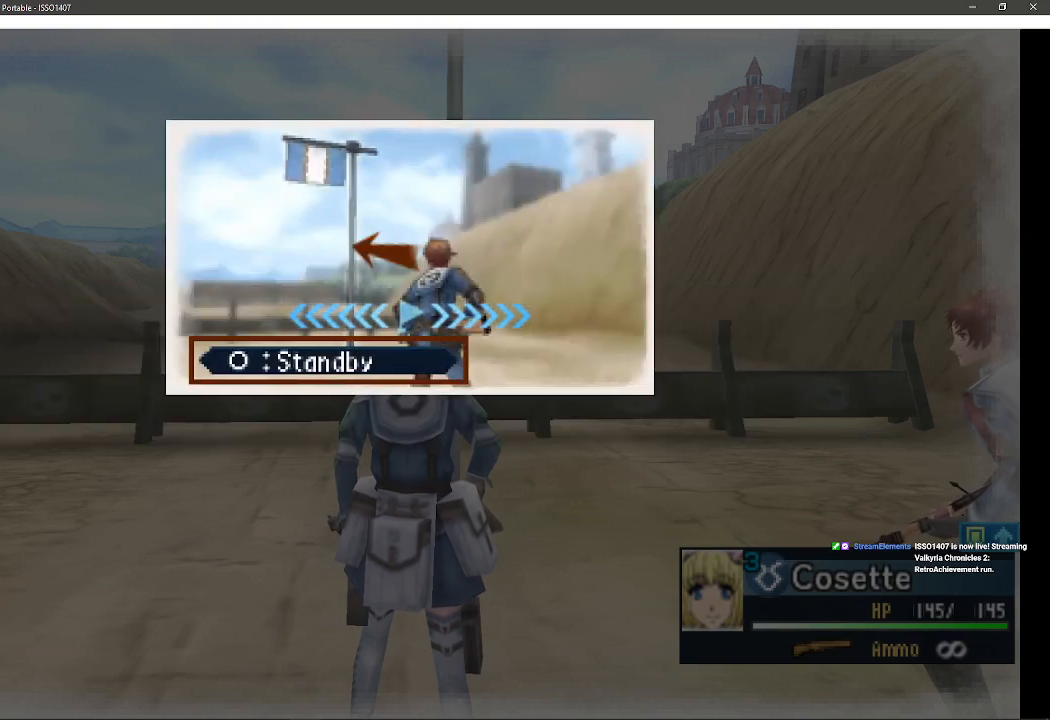
{"dt_ms": 500, "buttons": [], "left_stick": "center", "right_stick": "center", "events": []}
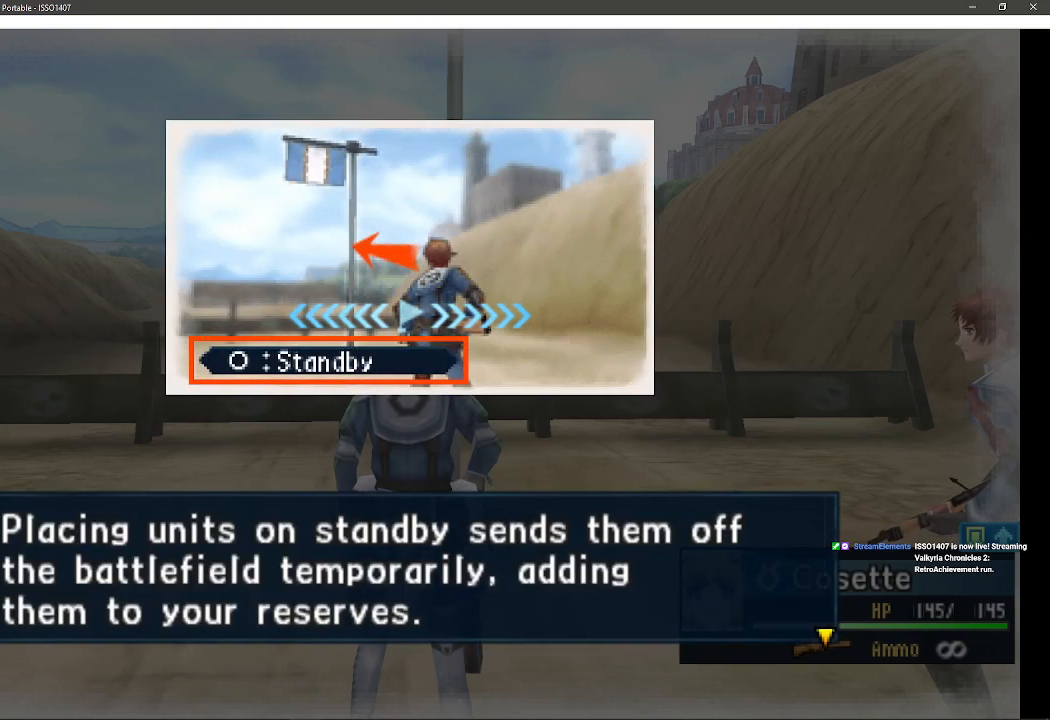
{"dt_ms": 500, "buttons": ["CROSS"], "left_stick": "center", "right_stick": "center", "events": [[383, "CROSS", "down"]]}
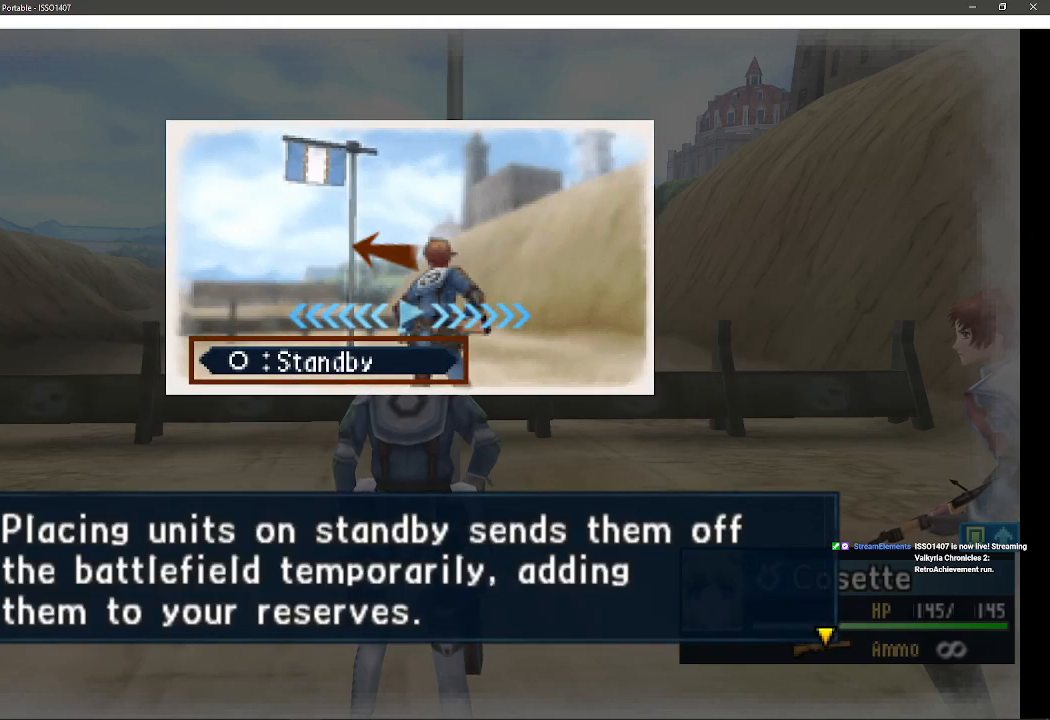
{"dt_ms": 500, "buttons": [], "left_stick": "center", "right_stick": "center", "events": [[67, "CROSS", "up"]]}
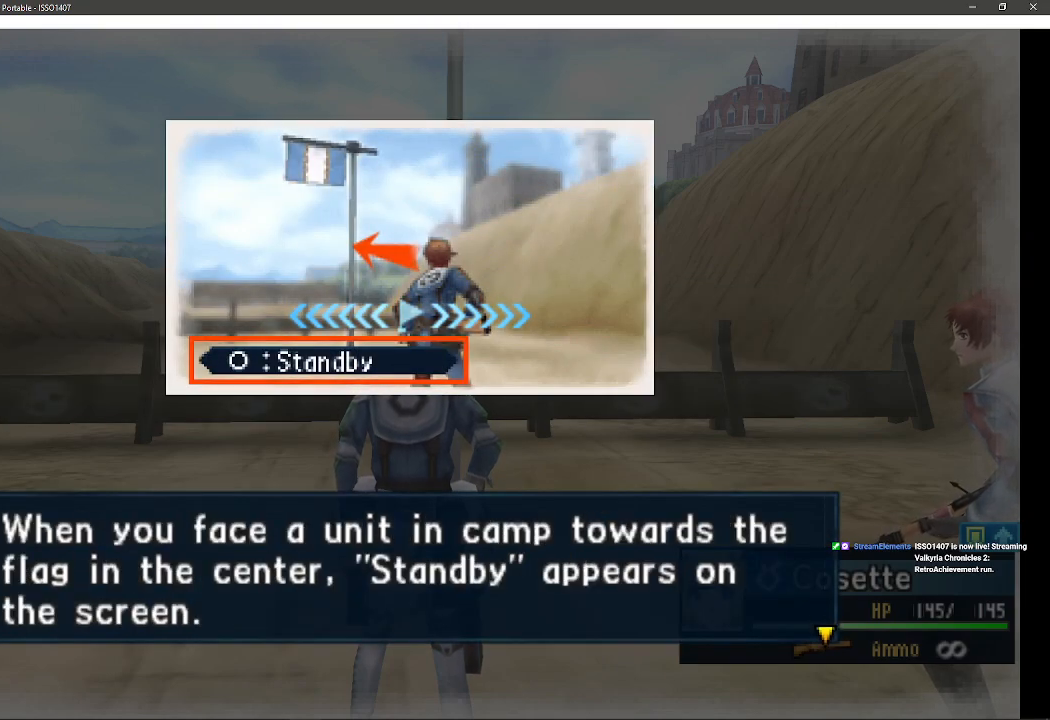
{"dt_ms": 500, "buttons": [], "left_stick": "center", "right_stick": "center", "events": []}
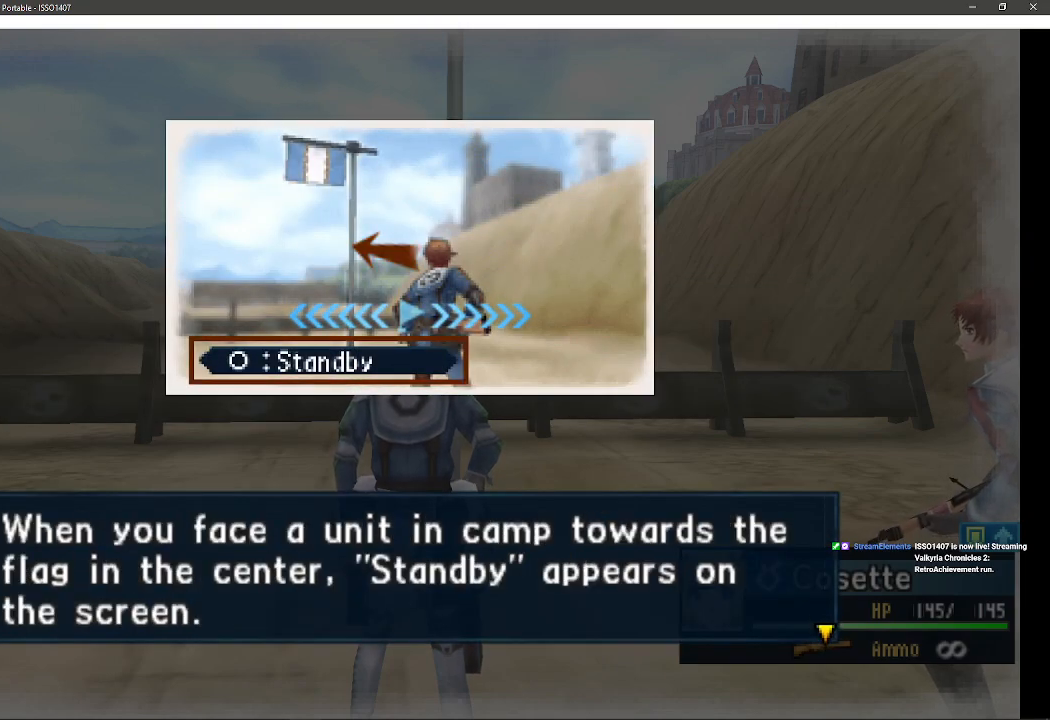
{"dt_ms": 500, "buttons": [], "left_stick": "center", "right_stick": "center", "events": []}
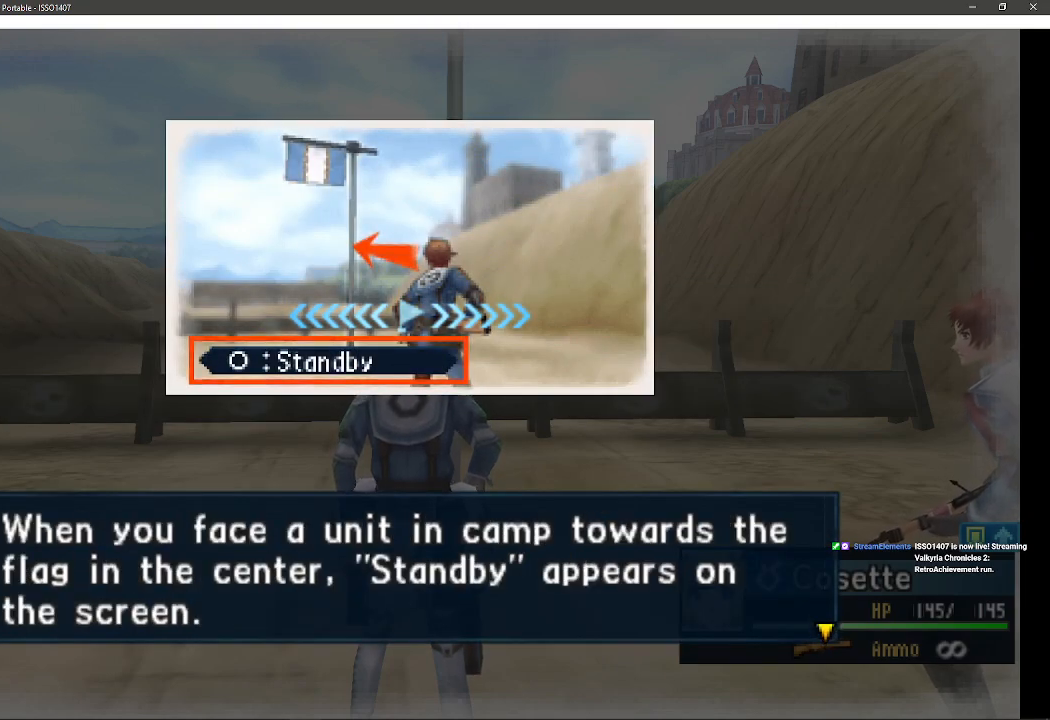
{"dt_ms": 500, "buttons": [], "left_stick": "center", "right_stick": "center", "events": [[267, "CROSS", "down"], [450, "CROSS", "up"]]}
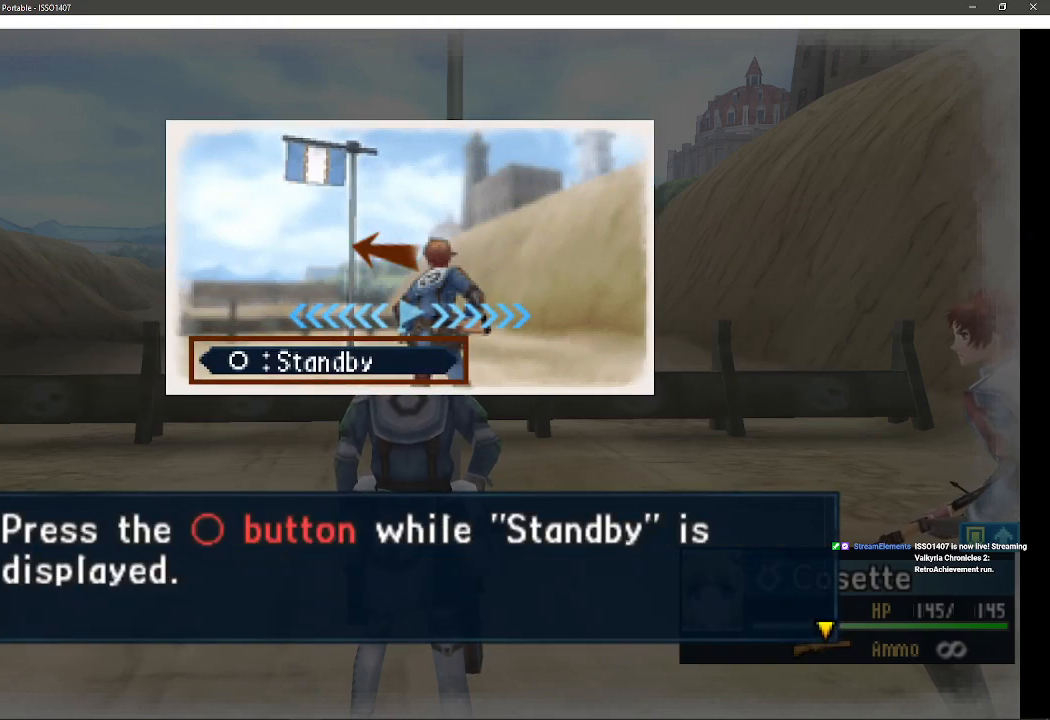
{"dt_ms": 500, "buttons": [], "left_stick": "center", "right_stick": "center", "events": []}
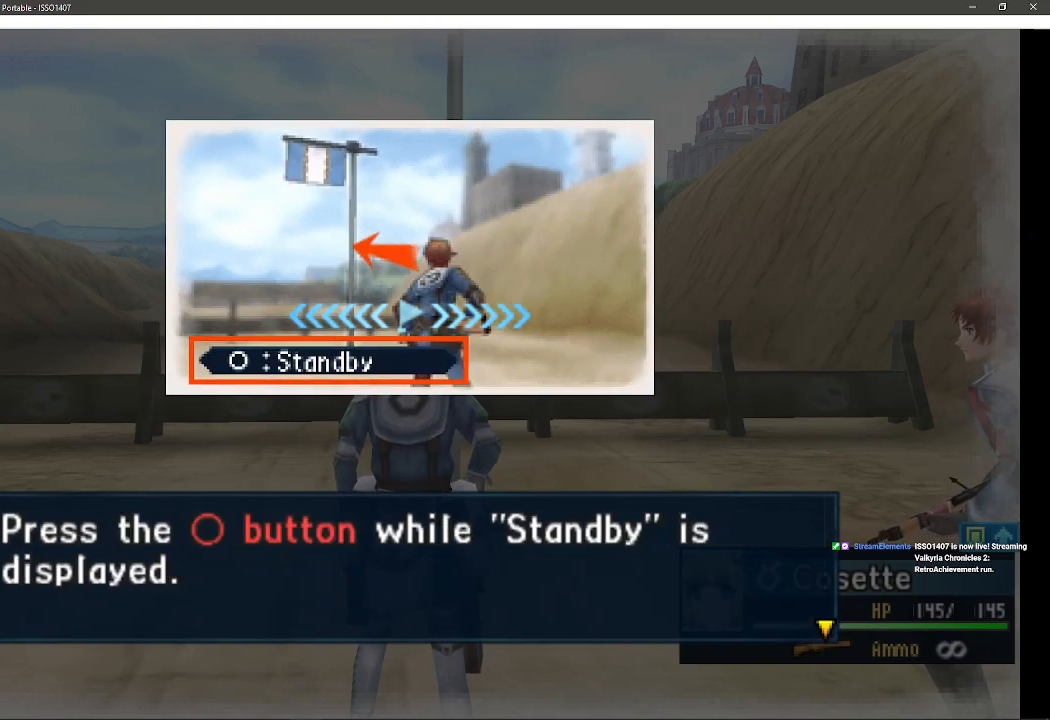
{"dt_ms": 500, "buttons": [], "left_stick": "center", "right_stick": "center", "events": []}
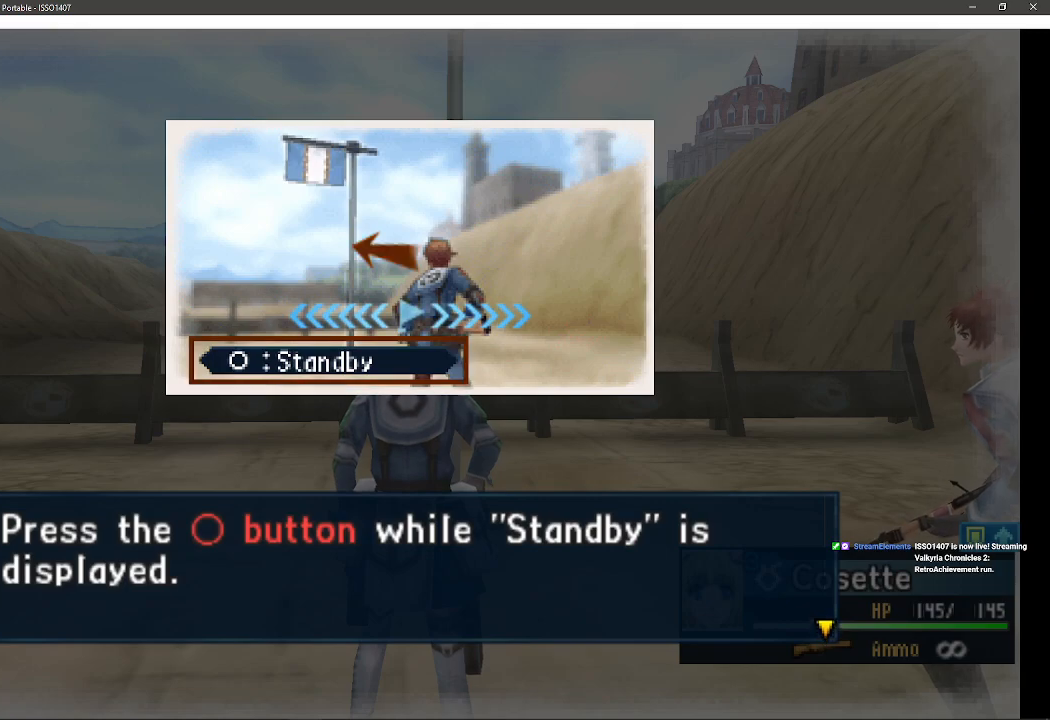
{"dt_ms": 500, "buttons": [], "left_stick": "center", "right_stick": "center", "events": [[117, "CROSS", "down"], [283, "CROSS", "up"]]}
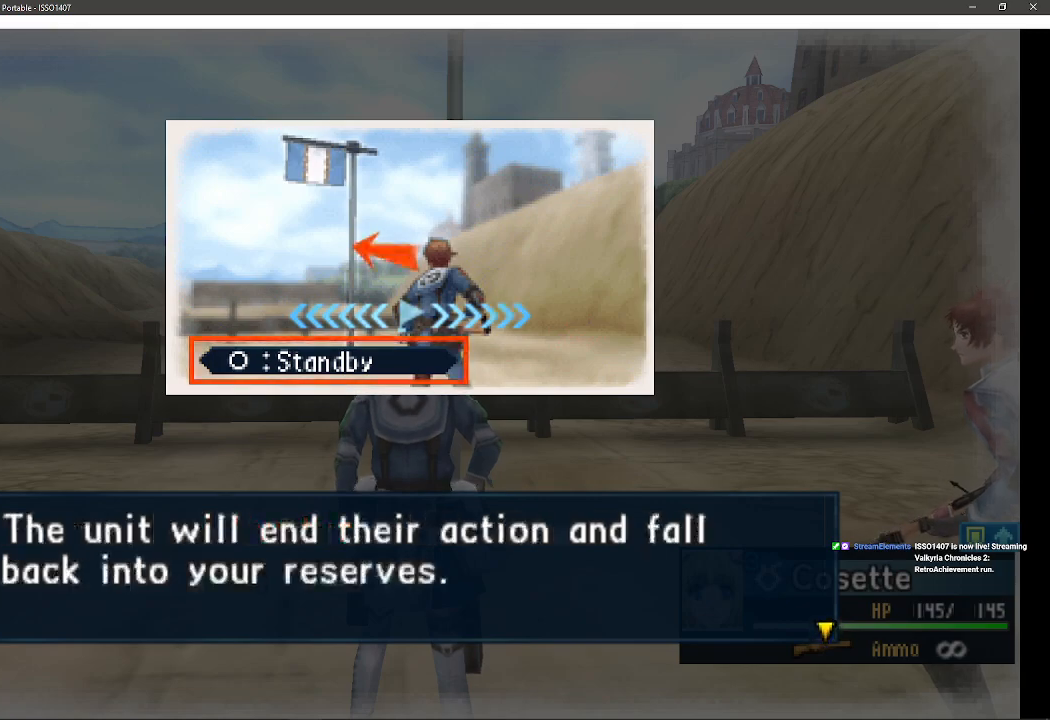
{"dt_ms": 500, "buttons": [], "left_stick": "center", "right_stick": "center", "events": []}
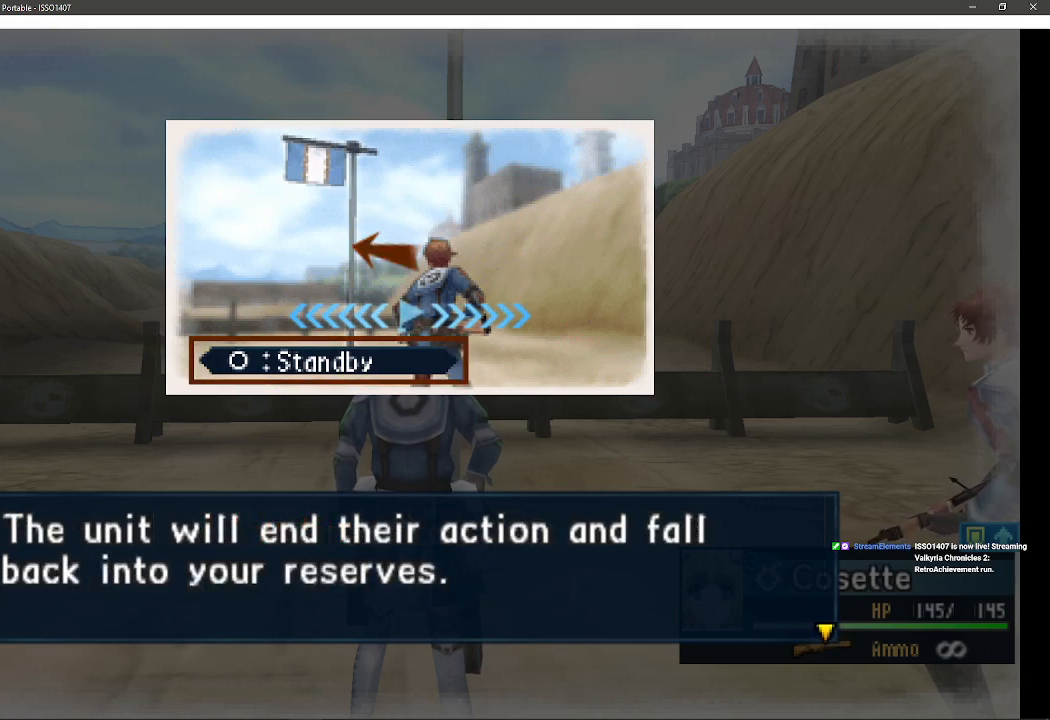
{"dt_ms": 500, "buttons": [], "left_stick": "center", "right_stick": "center", "events": []}
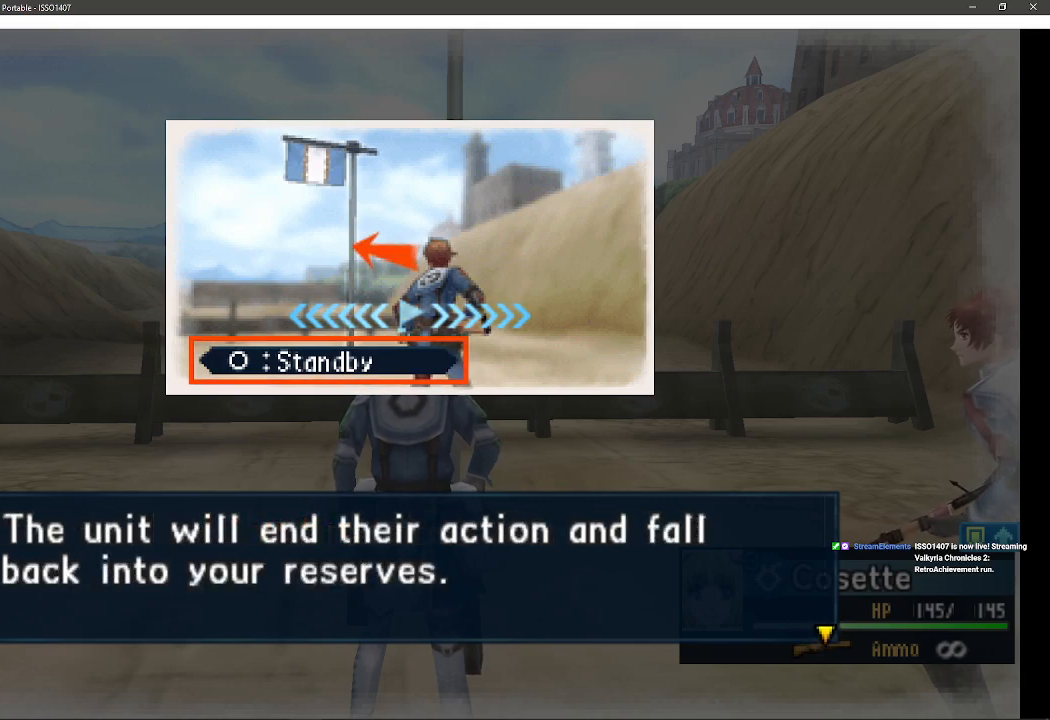
{"dt_ms": 500, "buttons": [], "left_stick": "center", "right_stick": "center", "events": []}
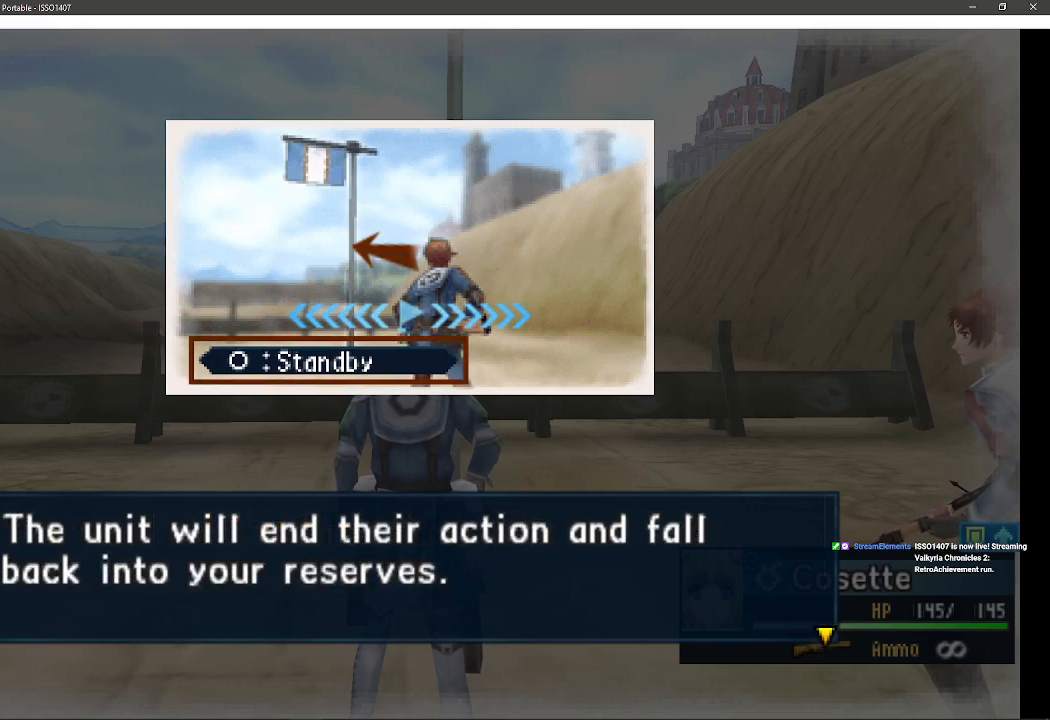
{"dt_ms": 500, "buttons": [], "left_stick": "center", "right_stick": "center", "events": [[100, "CROSS", "down"], [367, "CROSS", "up"]]}
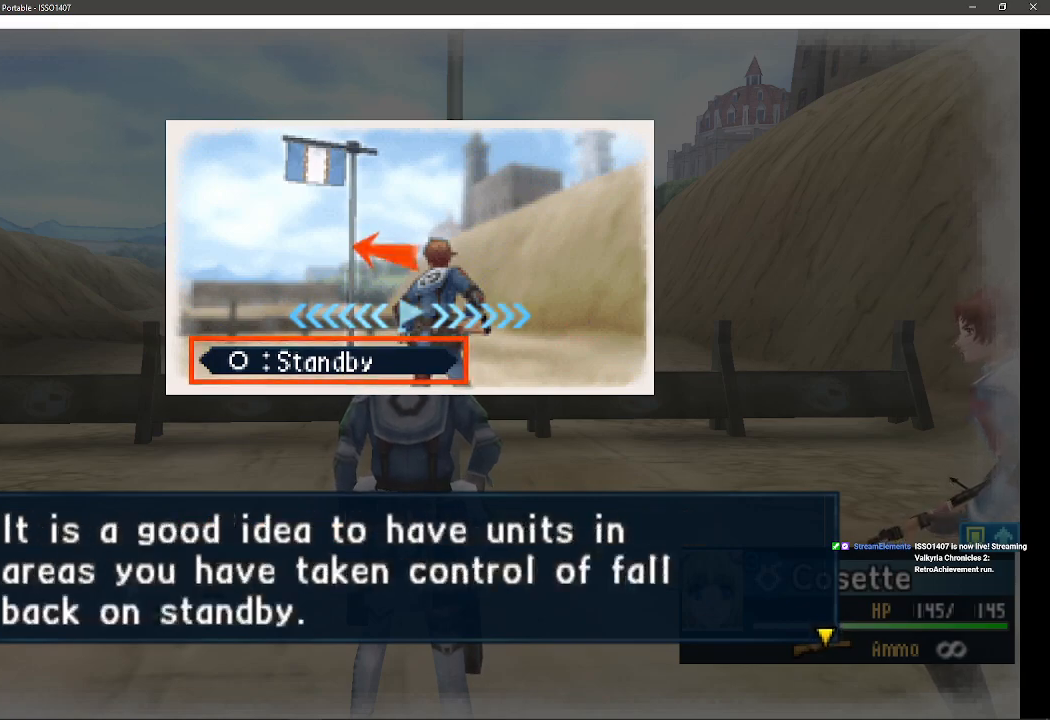
{"dt_ms": 500, "buttons": [], "left_stick": "center", "right_stick": "center", "events": []}
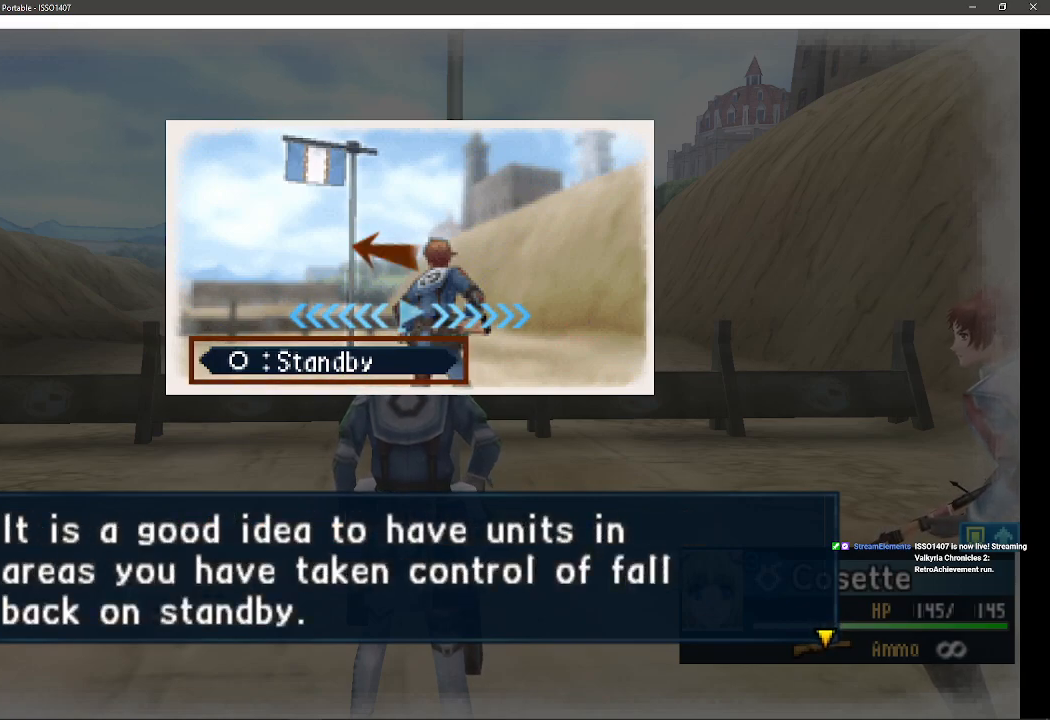
{"dt_ms": 500, "buttons": [], "left_stick": "center", "right_stick": "center", "events": []}
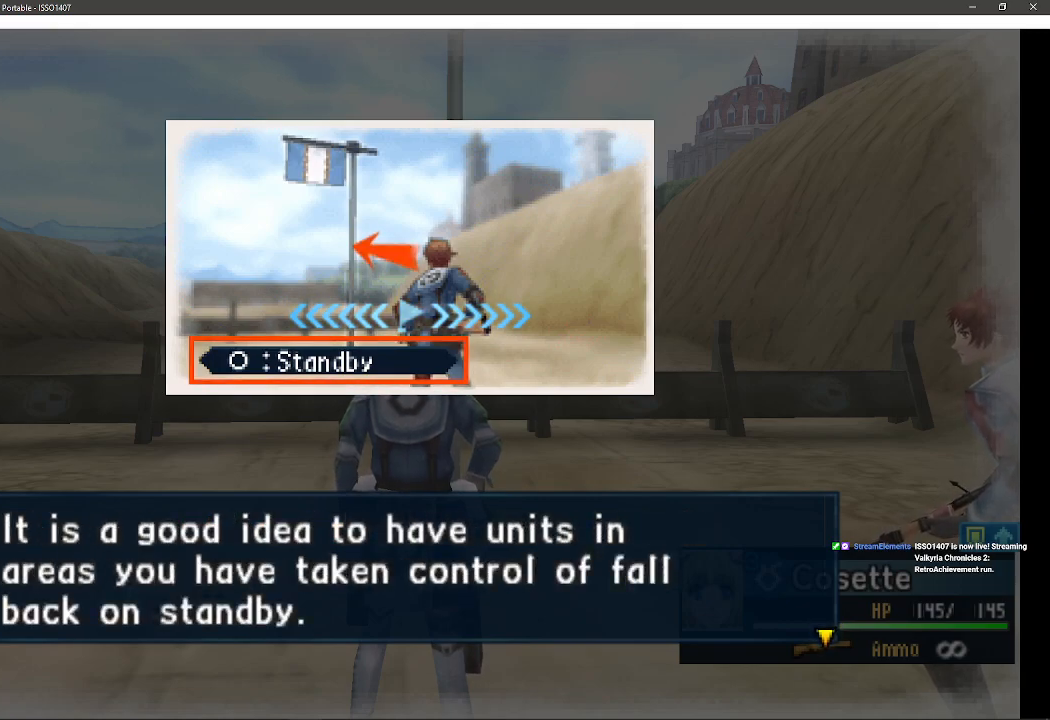
{"dt_ms": 500, "buttons": [], "left_stick": "center", "right_stick": "center", "events": []}
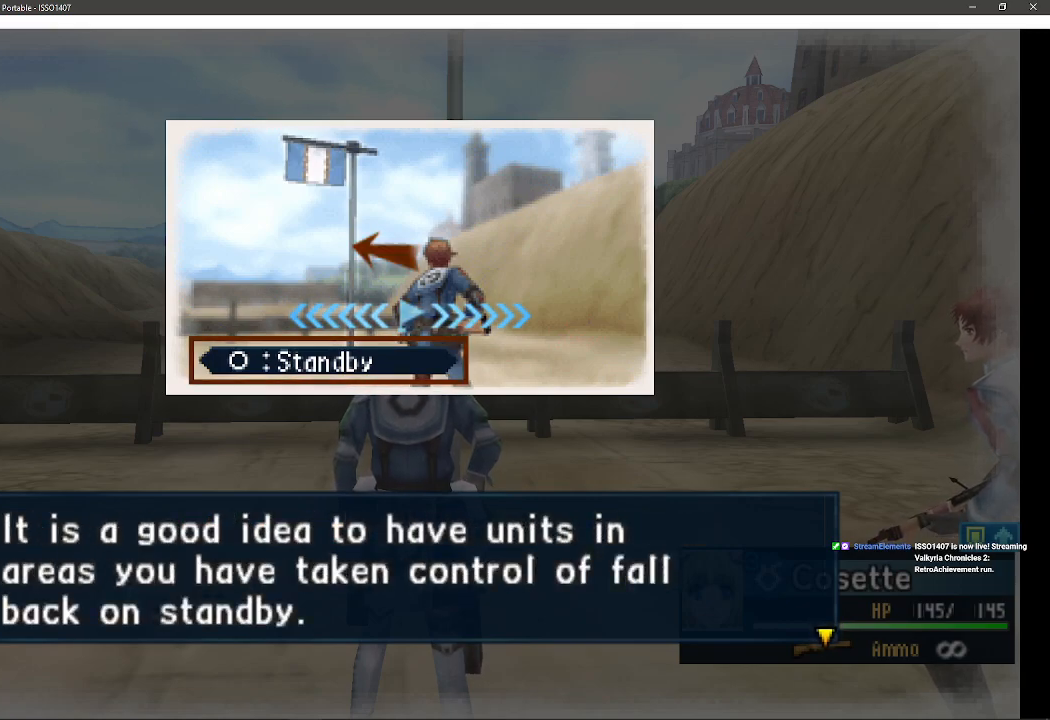
{"dt_ms": 500, "buttons": [], "left_stick": "center", "right_stick": "center", "events": []}
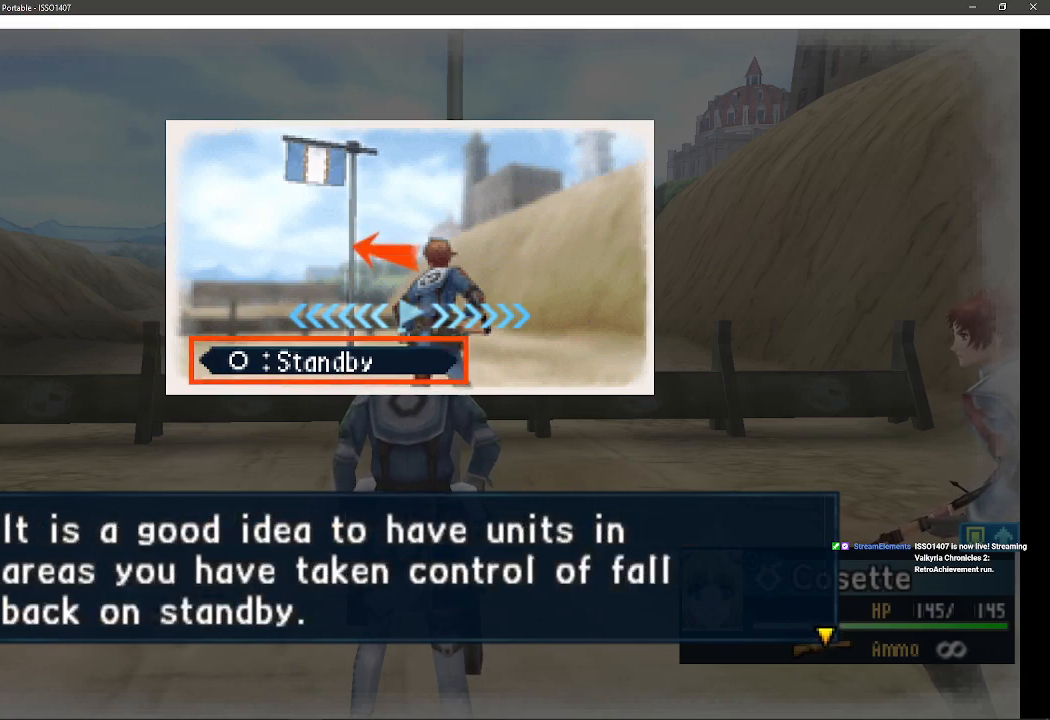
{"dt_ms": 500, "buttons": [], "left_stick": "center", "right_stick": "center", "events": []}
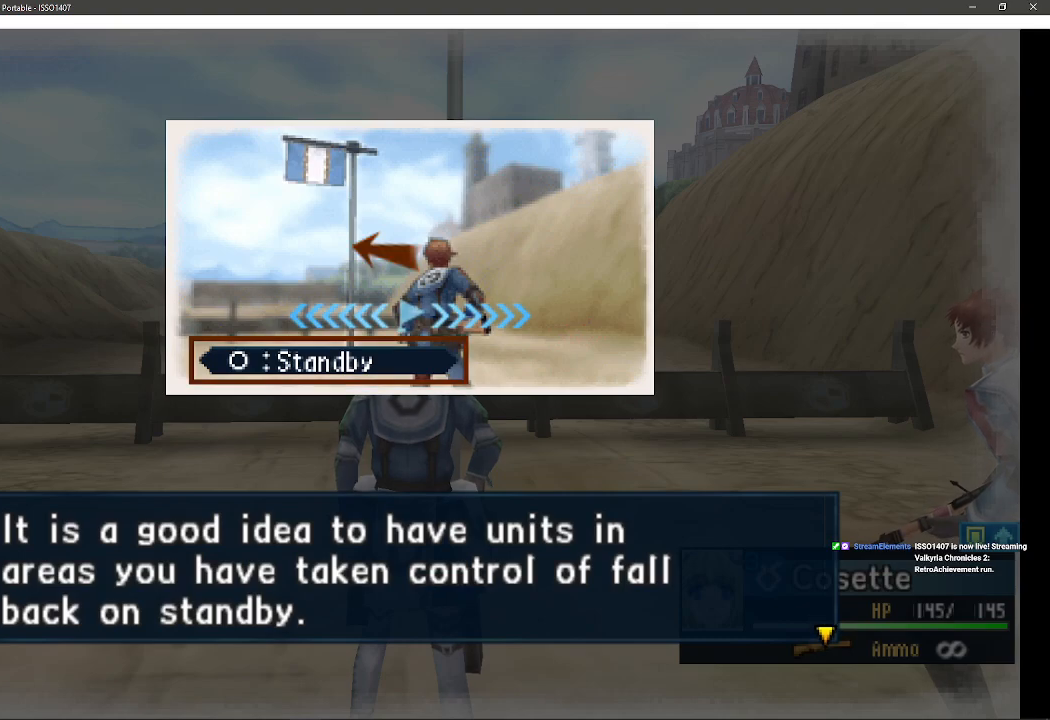
{"dt_ms": 500, "buttons": [], "left_stick": "center", "right_stick": "center", "events": [[283, "CROSS", "down"], [483, "CROSS", "up"]]}
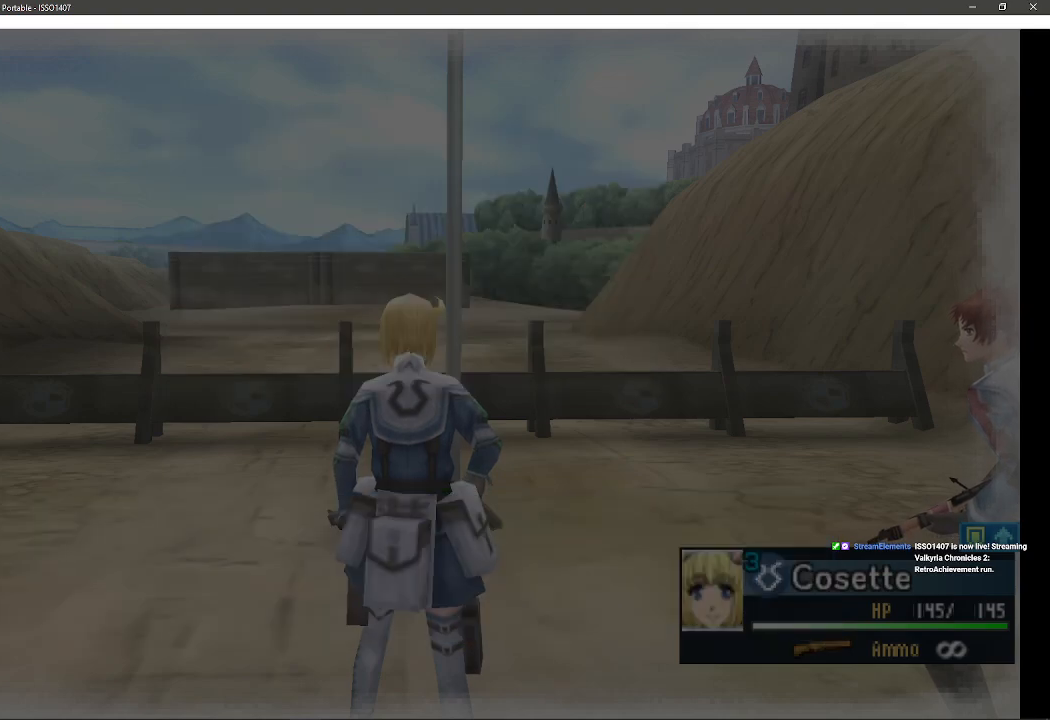
{"dt_ms": 1000, "buttons": [], "left_stick": "center", "right_stick": "center", "events": [[500, "CIRCLE", "down"], [500, "CROSS", "down"], [600, "CIRCLE", "up"], [633, "CROSS", "up"]]}
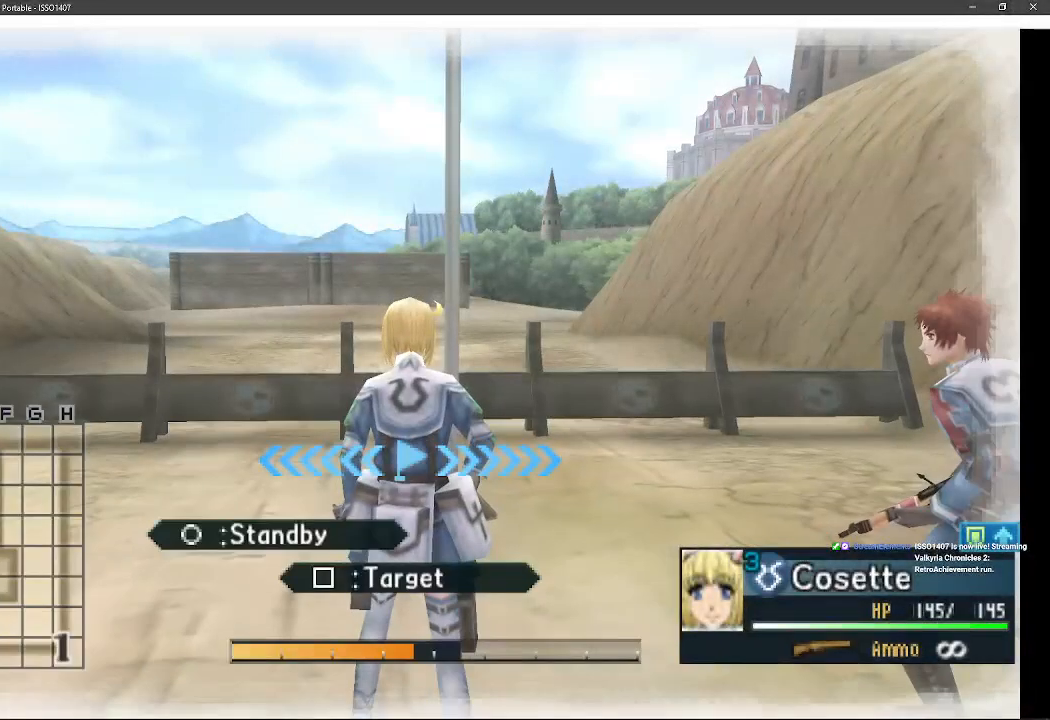
{"dt_ms": 500, "buttons": [], "left_stick": "center", "right_stick": "center", "events": []}
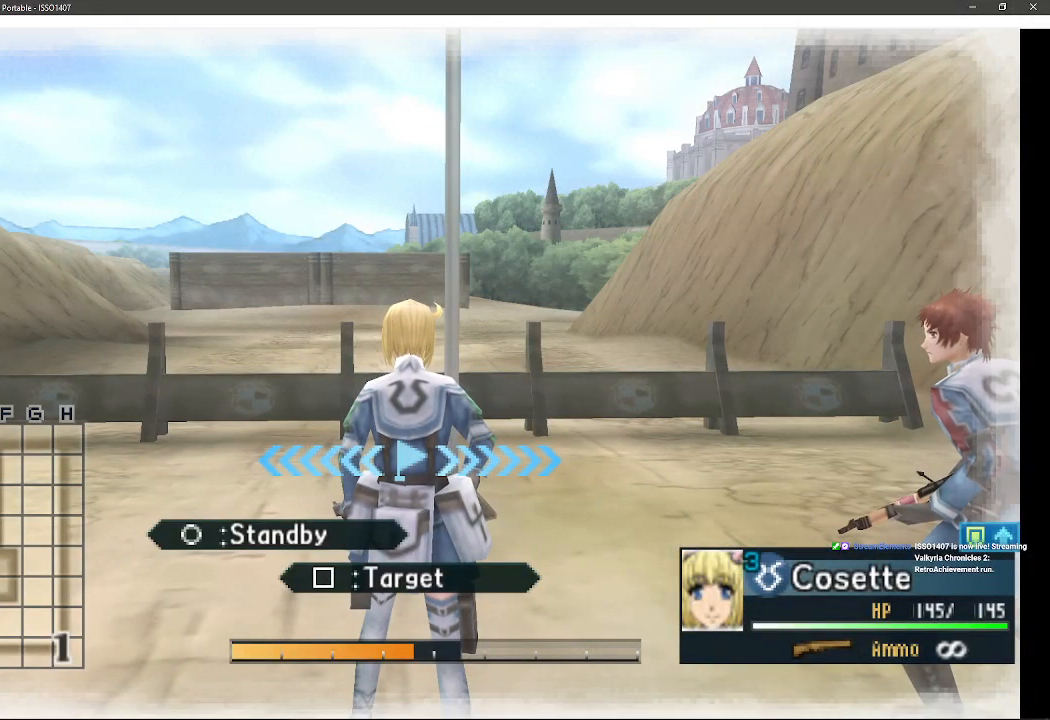
{"dt_ms": 500, "buttons": [], "left_stick": "center", "right_stick": "center", "events": []}
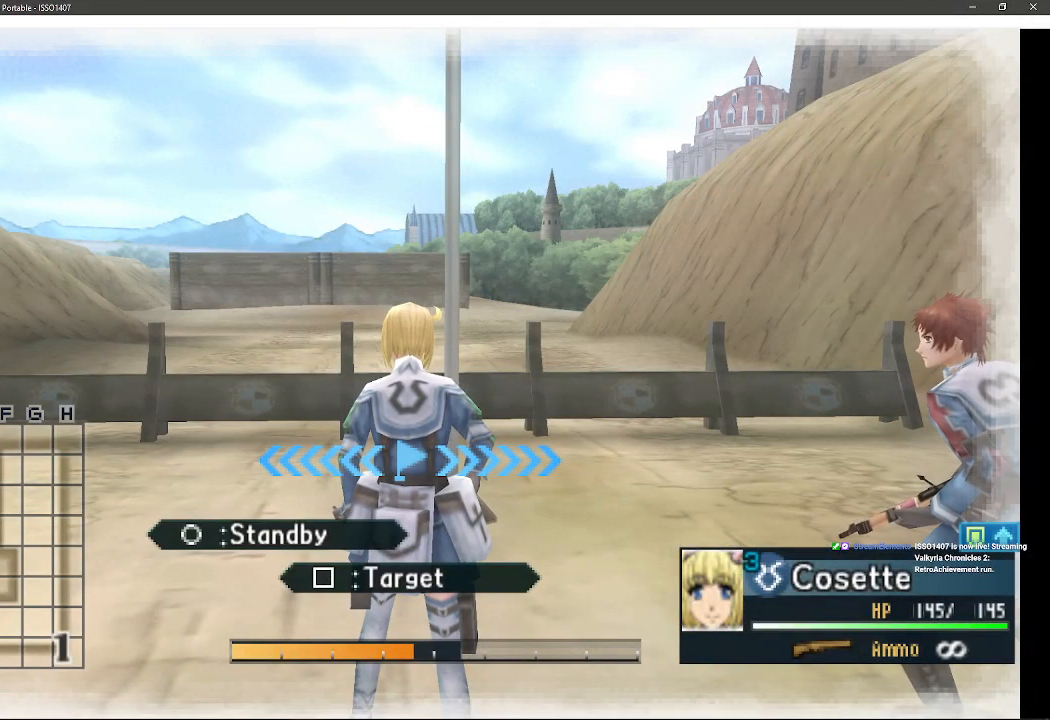
{"dt_ms": 500, "buttons": [], "left_stick": "center", "right_stick": "center", "events": []}
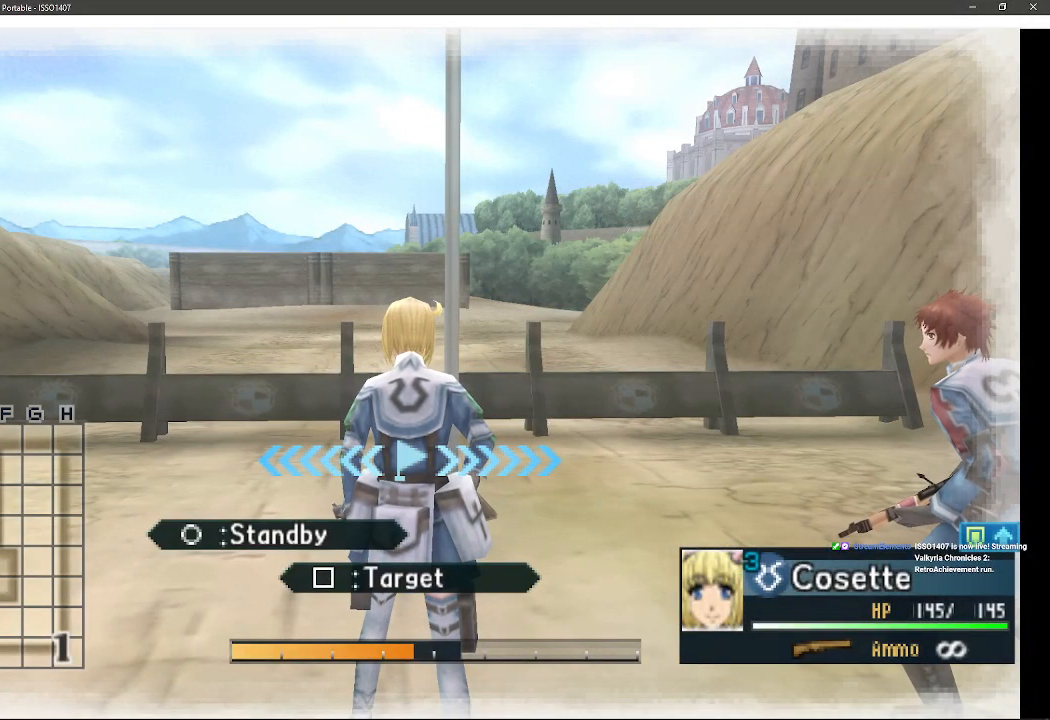
{"dt_ms": 500, "buttons": [], "left_stick": "center", "right_stick": "center", "events": []}
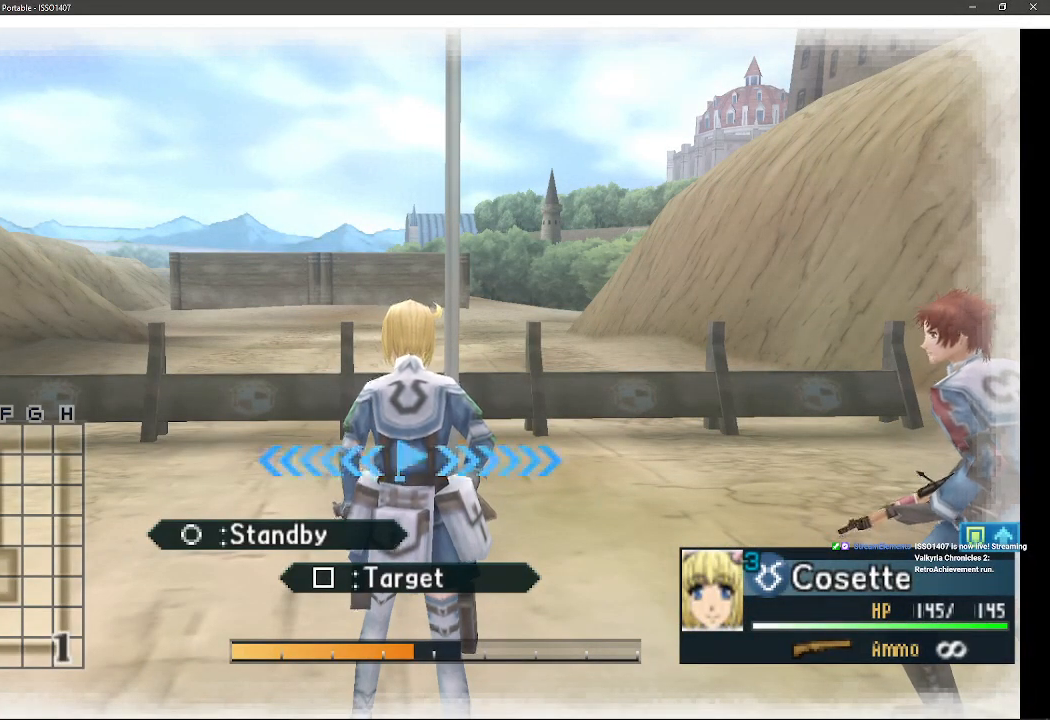
{"dt_ms": 500, "buttons": [], "left_stick": "center", "right_stick": "center", "events": [[83, "CIRCLE", "down"], [267, "CIRCLE", "up"]]}
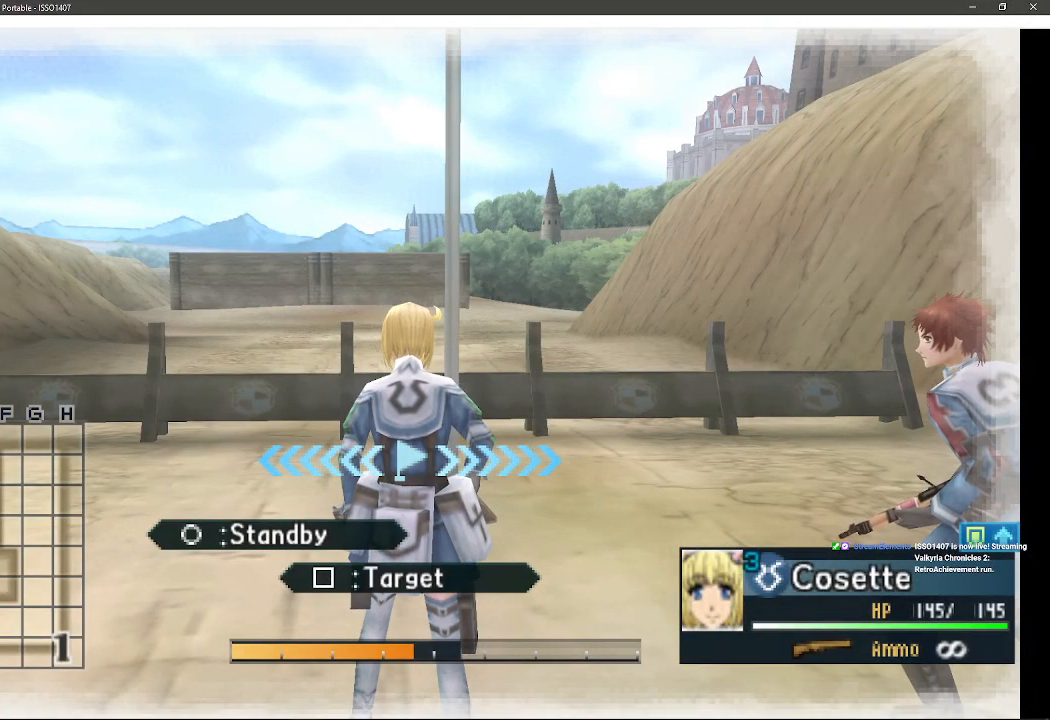
{"dt_ms": 500, "buttons": [], "left_stick": "center", "right_stick": "center", "events": []}
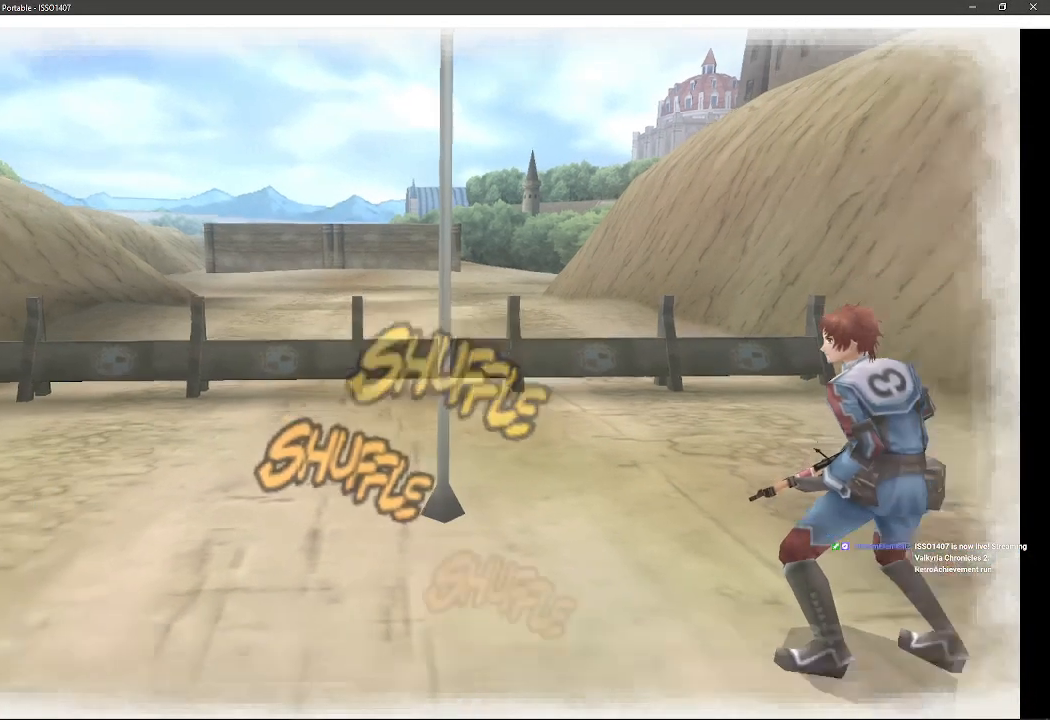
{"dt_ms": 500, "buttons": [], "left_stick": "center", "right_stick": "center", "events": [[283, "L1", "down"], [367, "L1", "up"]]}